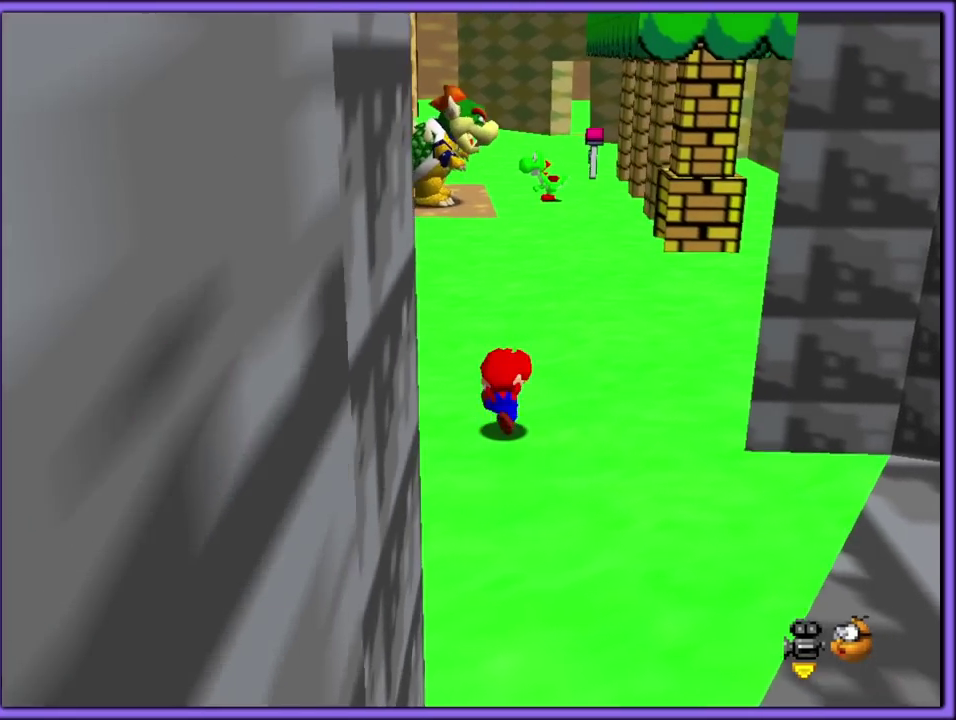
Gameplay with a controller (Nintendo layout); each line is a JSON object with the inputs held at the frame after it. "events" lists button and stick changes between this image and that frame as [ms after this image, input, new state], when the widget could be followed in between. Not read: L3 R3.
{"buttons": [], "left_stick": "up-right"}
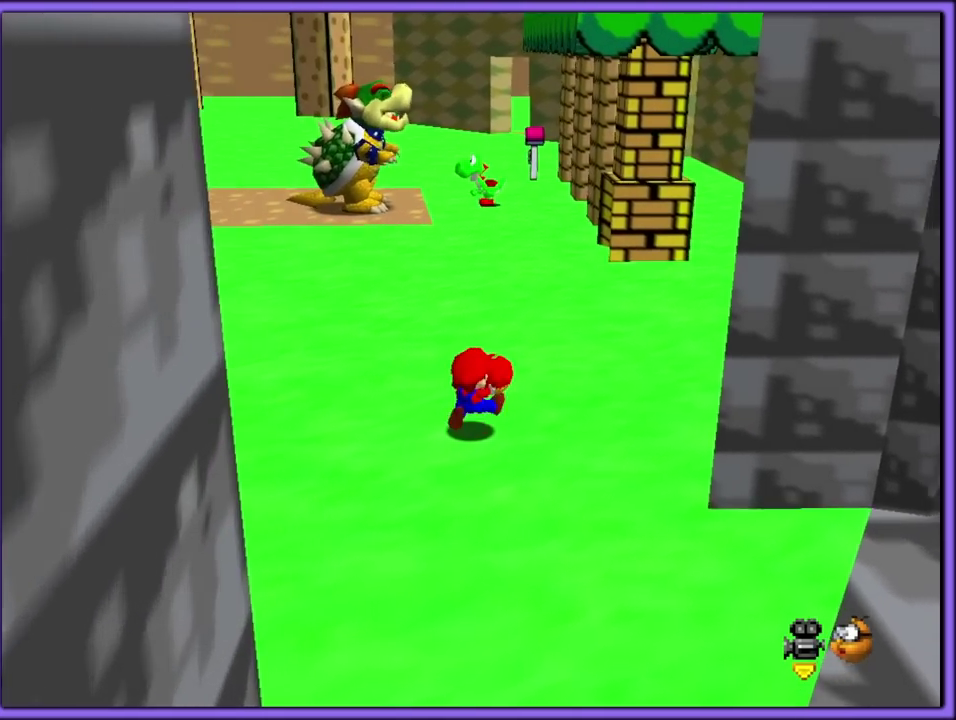
{"buttons": [], "left_stick": "up-right"}
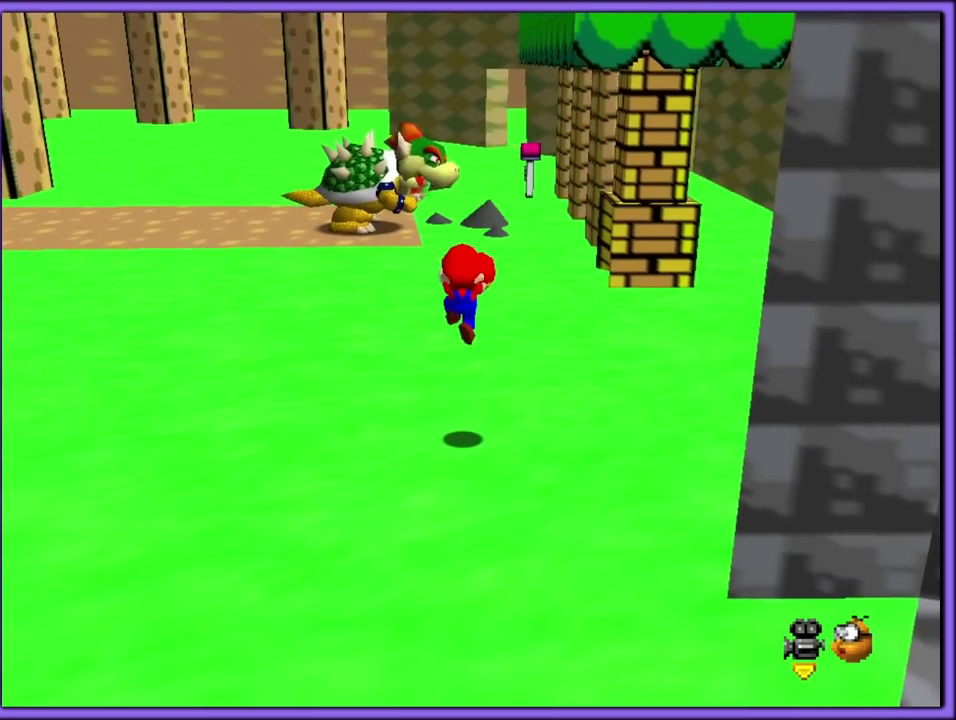
{"buttons": [], "left_stick": "up"}
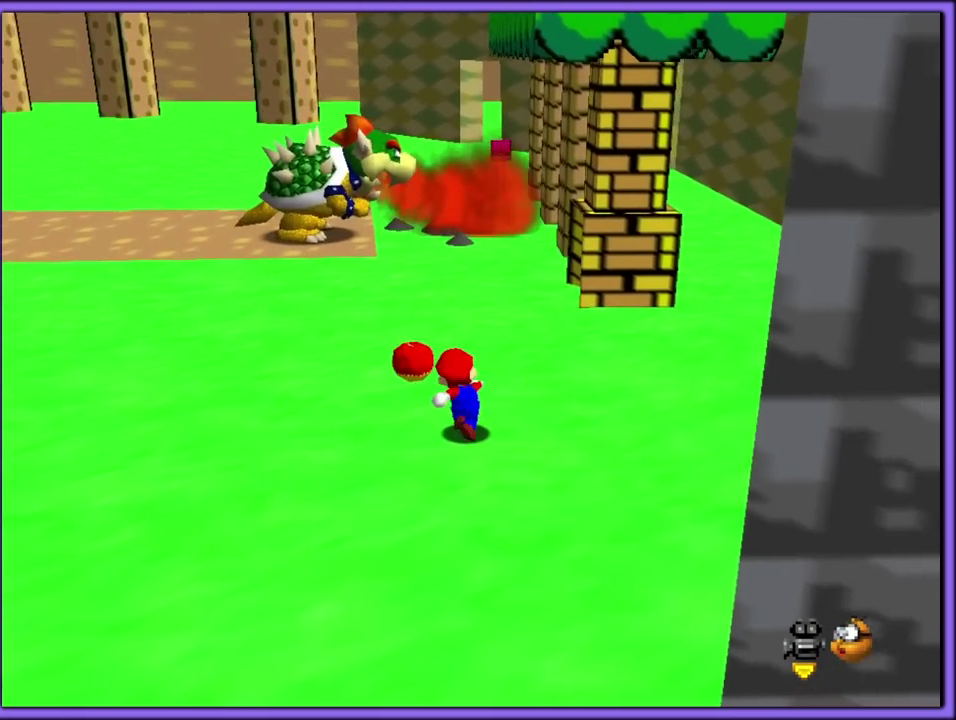
{"buttons": [], "left_stick": "center", "events": [[100, "left_stick", "center"]]}